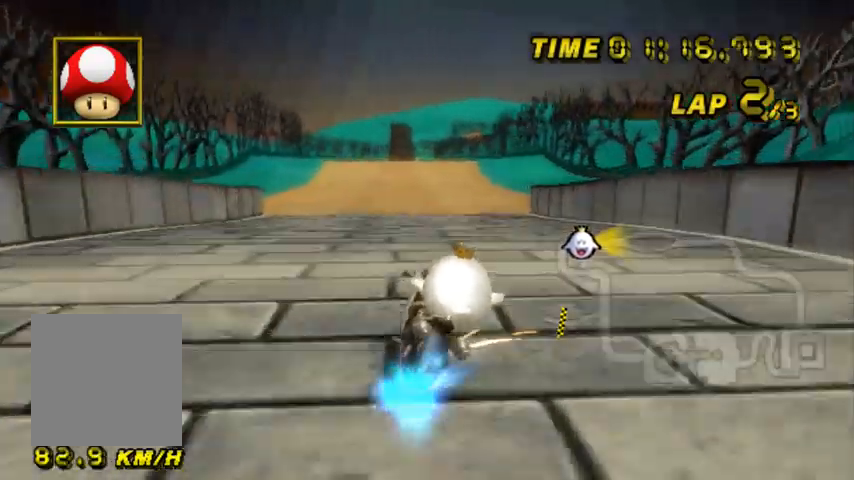
Gameplay with a controller (Nintendo layout); each line is a JSON object with the inputs held at the frame after it. "events" lists button and stick changes between this image and that frame as [ms after this image, input, new state], when the widget could be followed in between. Not read: L1 L3 R3 X Y Z.
{"buttons": ["A"], "left_stick": "center", "events": [[401, "B", "up"], [501, "left_stick", "center"]]}
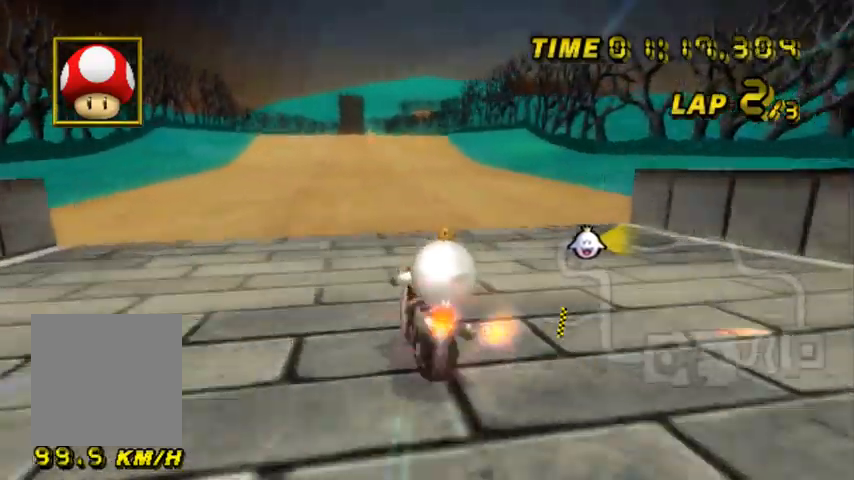
{"buttons": ["A"], "left_stick": "right", "events": [[333, "left_stick", "right"]]}
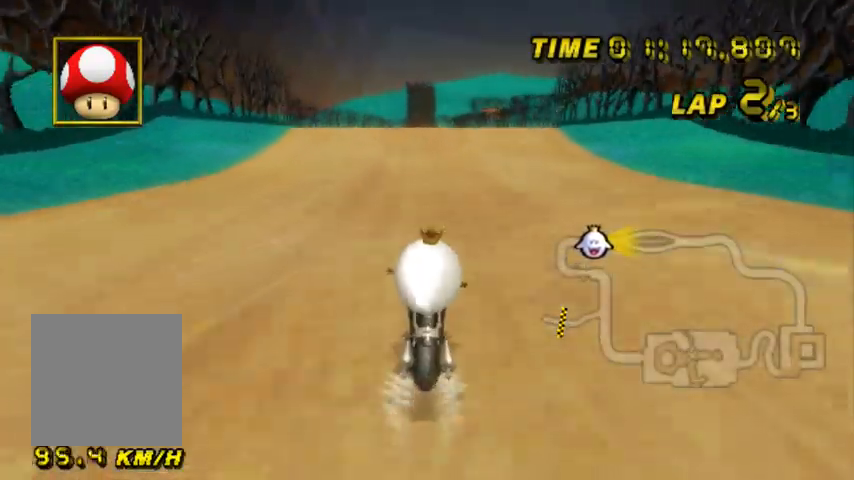
{"buttons": ["A"], "left_stick": "center", "events": [[134, "left_stick", "center"]]}
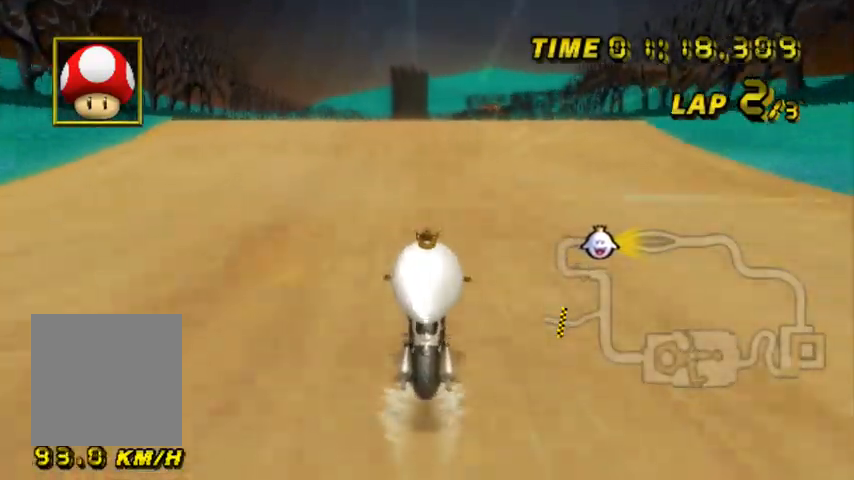
{"buttons": ["A"], "left_stick": "right", "events": [[434, "left_stick", "right"]]}
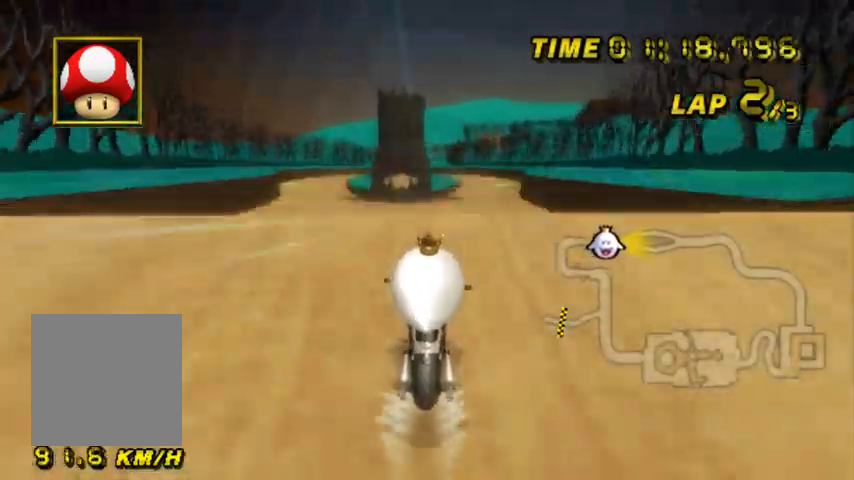
{"buttons": ["A"], "left_stick": "up", "events": [[234, "left_stick", "up-right"], [334, "left_stick", "up"]]}
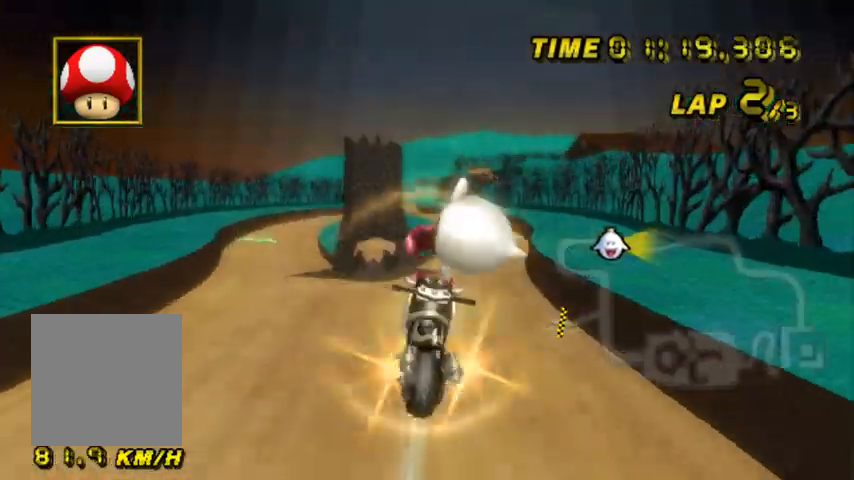
{"buttons": ["A"], "left_stick": "down", "events": [[200, "left_stick", "down"]]}
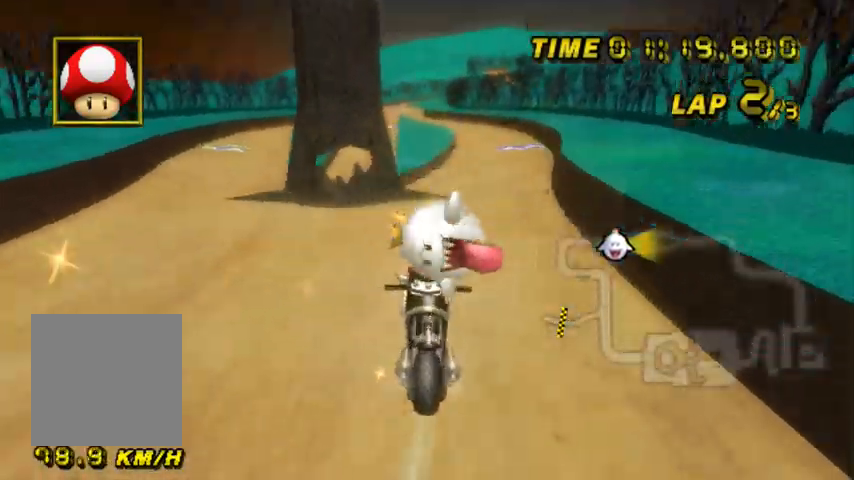
{"buttons": ["A"], "left_stick": "center", "events": [[301, "left_stick", "center"]]}
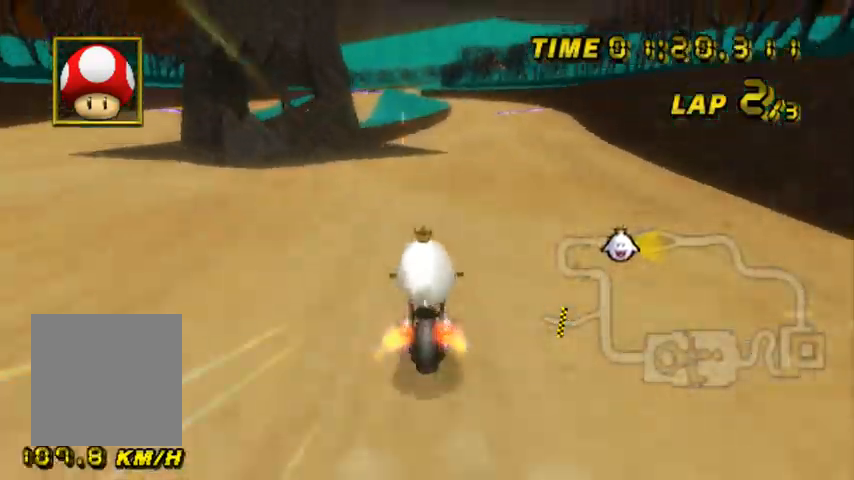
{"buttons": ["A"], "left_stick": "center", "events": [[133, "left_stick", "left"], [367, "left_stick", "center"]]}
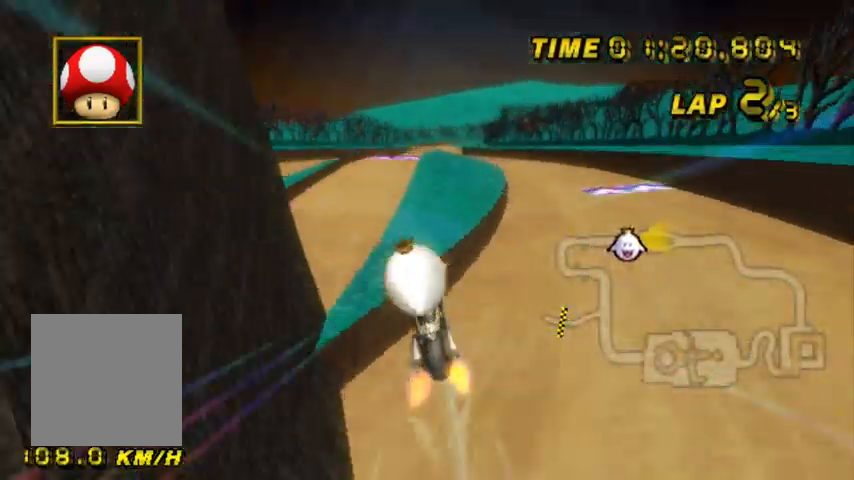
{"buttons": ["A"], "left_stick": "up-right", "events": [[267, "left_stick", "up-right"]]}
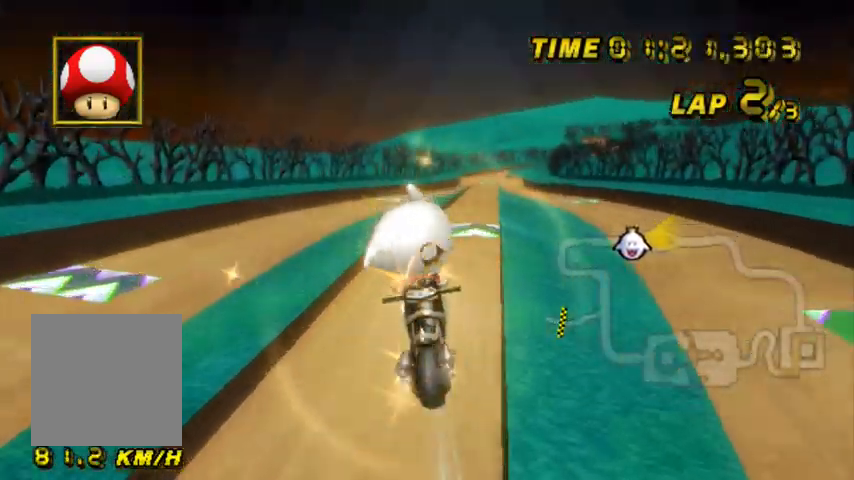
{"buttons": ["A", "B"], "left_stick": "up-right", "events": [[300, "B", "down"]]}
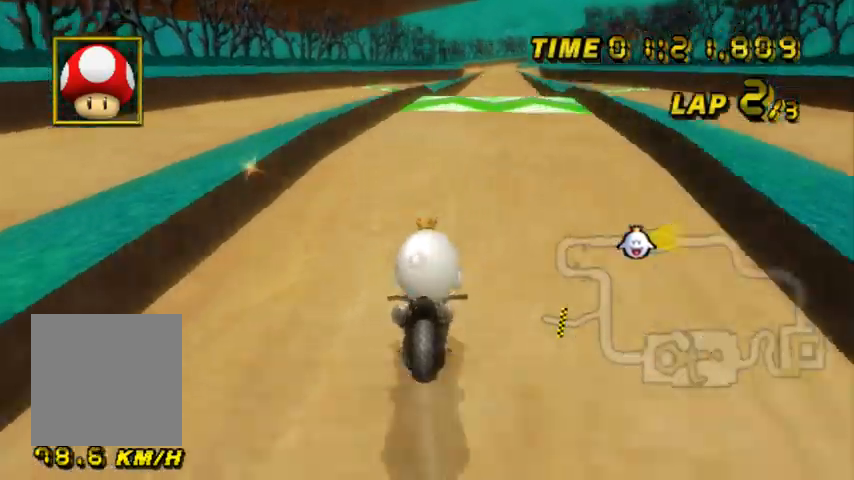
{"buttons": ["A"], "left_stick": "center", "events": [[134, "B", "up"], [167, "left_stick", "center"], [401, "left_stick", "left"], [501, "left_stick", "center"]]}
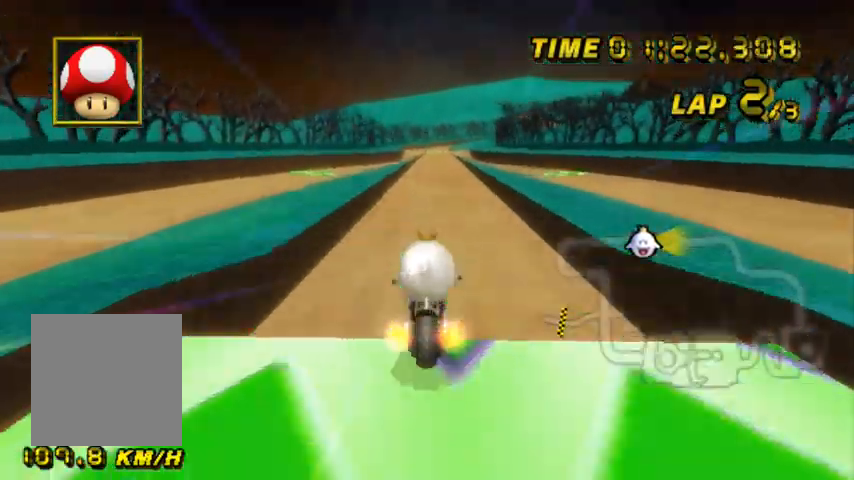
{"buttons": ["A"], "left_stick": "up", "events": [[400, "left_stick", "up"]]}
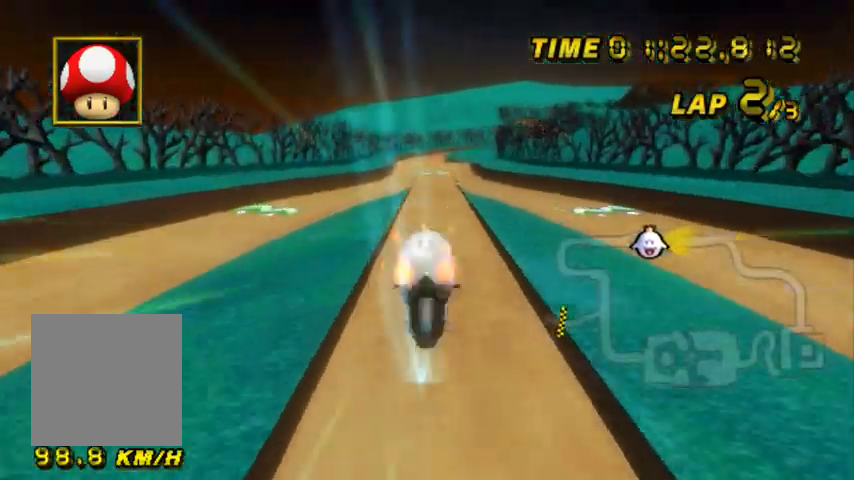
{"buttons": ["A"], "left_stick": "up", "events": []}
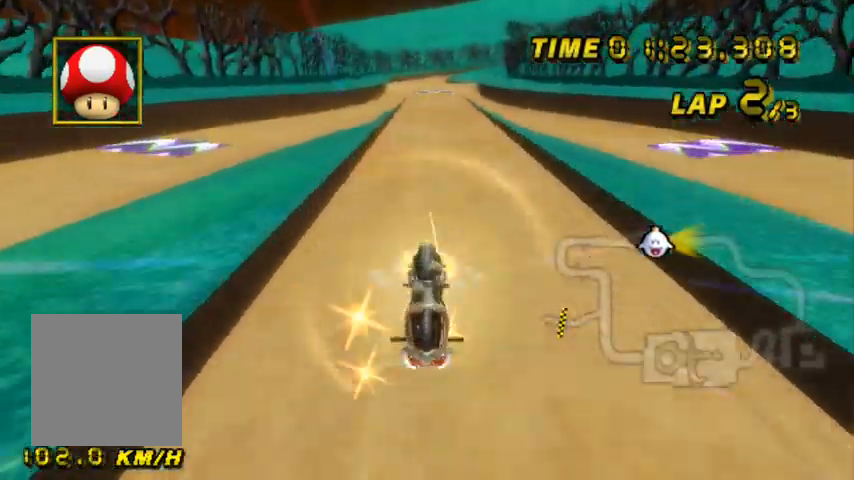
{"buttons": ["A"], "left_stick": "center", "events": [[100, "left_stick", "center"]]}
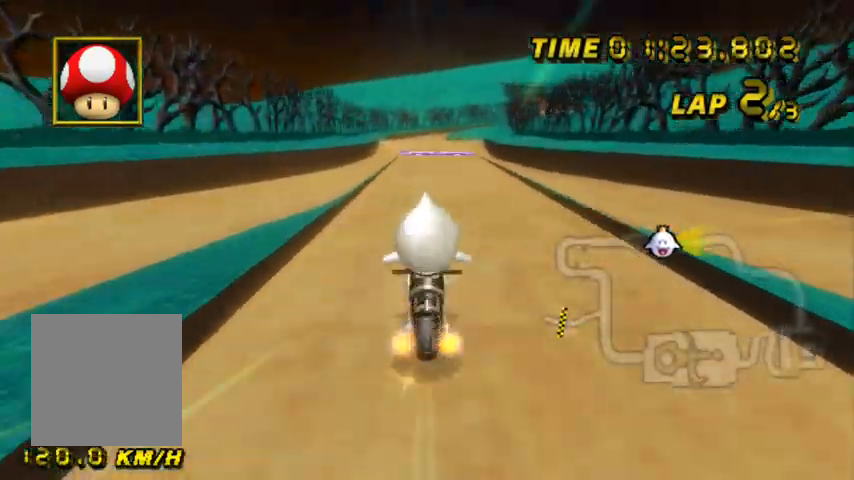
{"buttons": ["A"], "left_stick": "center", "events": []}
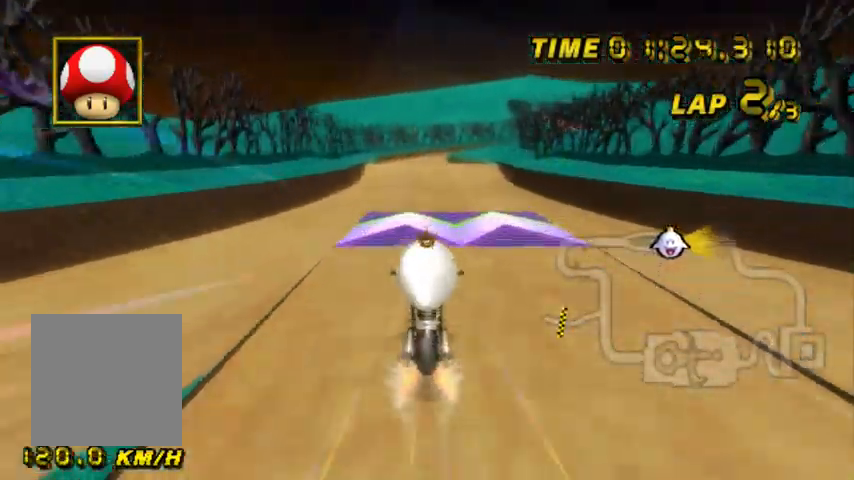
{"buttons": ["A"], "left_stick": "up", "events": [[233, "left_stick", "up"]]}
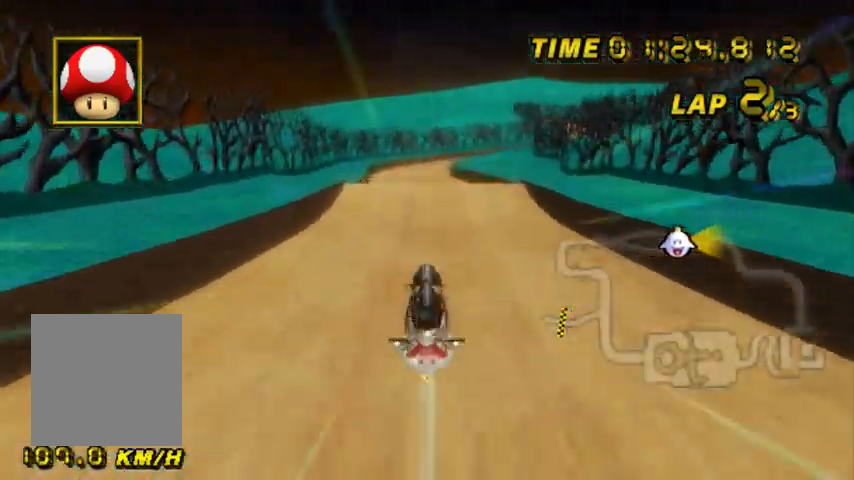
{"buttons": ["A"], "left_stick": "up", "events": []}
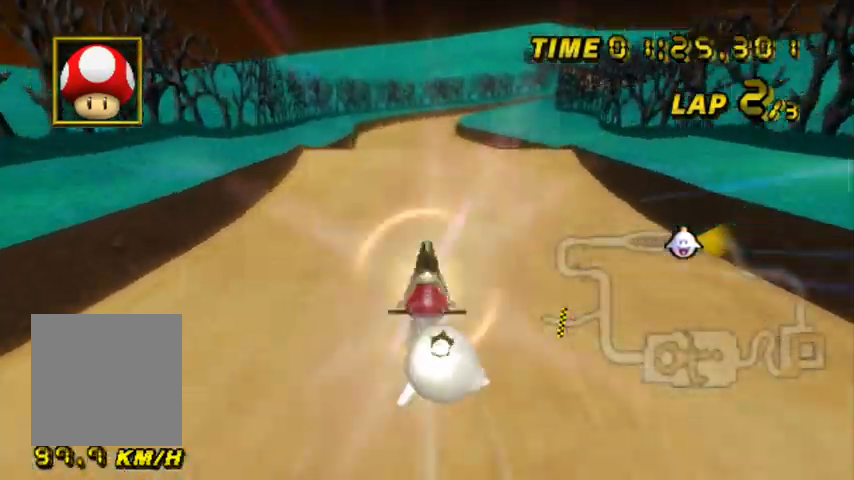
{"buttons": ["A"], "left_stick": "center", "events": [[434, "left_stick", "center"]]}
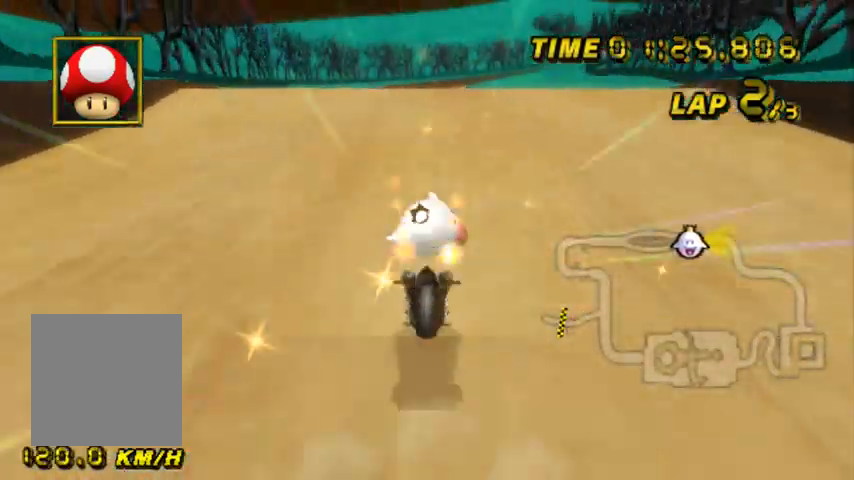
{"buttons": ["A"], "left_stick": "center", "events": [[167, "left_stick", "right"], [301, "left_stick", "center"]]}
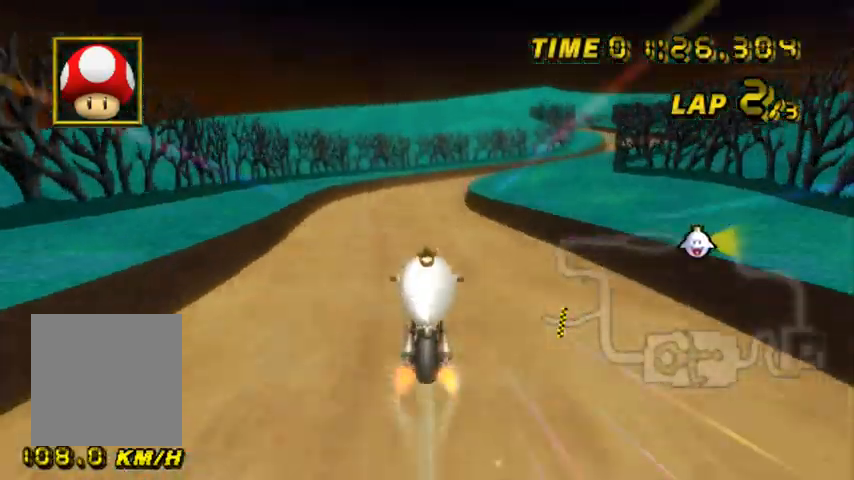
{"buttons": ["A"], "left_stick": "down", "events": [[200, "left_stick", "down"]]}
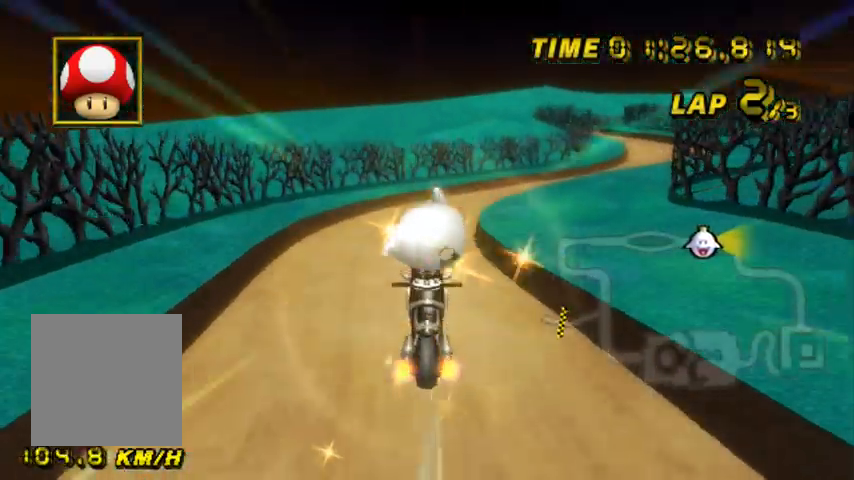
{"buttons": ["A"], "left_stick": "down", "events": []}
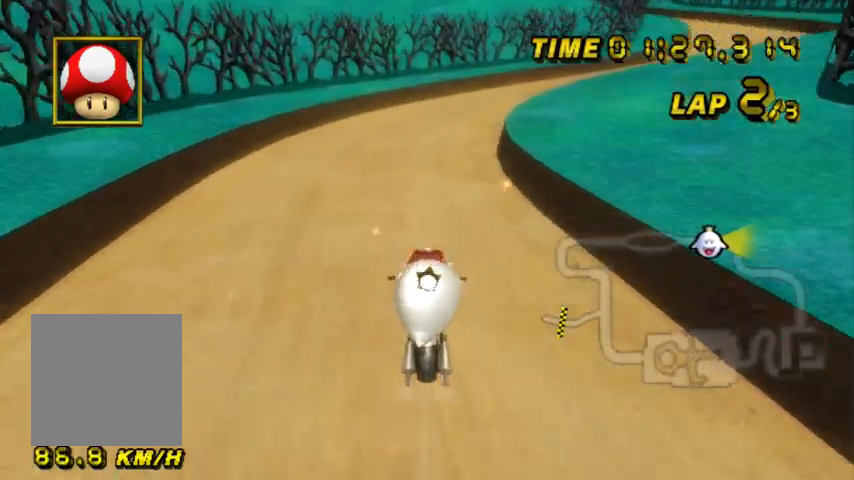
{"buttons": ["A", "B"], "left_stick": "right", "events": [[200, "B", "down"], [267, "left_stick", "right"]]}
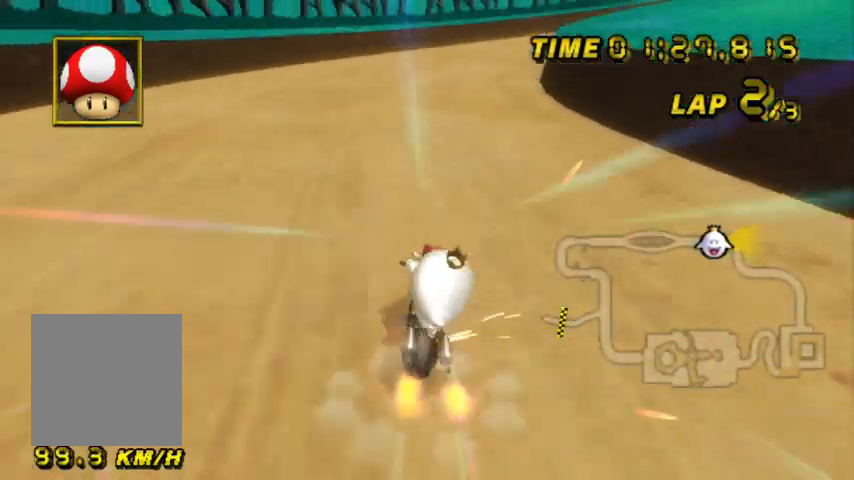
{"buttons": ["A", "B"], "left_stick": "up-right", "events": [[200, "left_stick", "center"], [367, "left_stick", "up-right"]]}
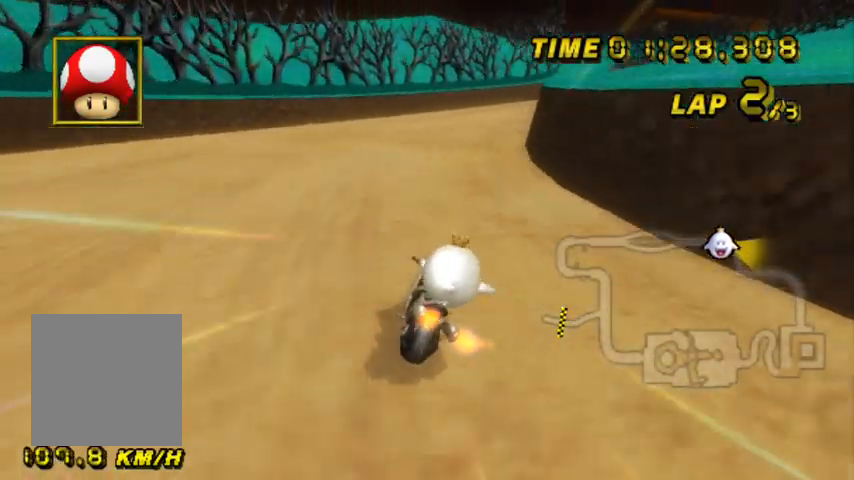
{"buttons": ["A", "B"], "left_stick": "up", "events": [[67, "left_stick", "up-left"], [467, "left_stick", "up"]]}
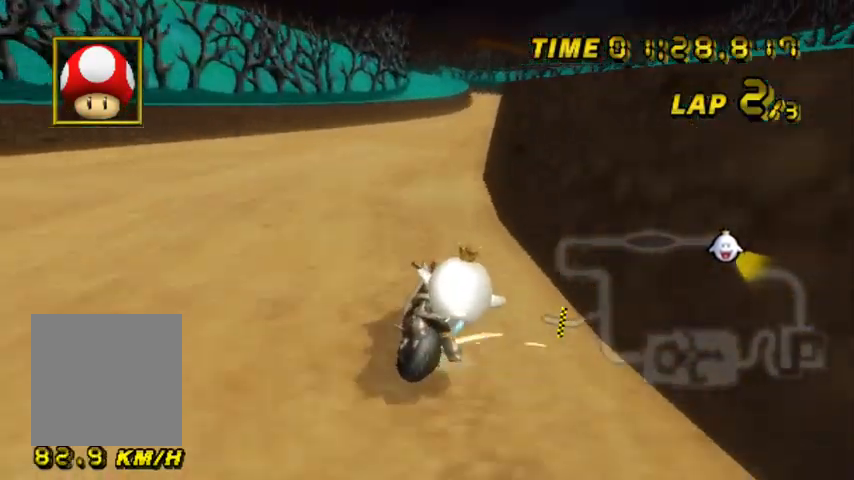
{"buttons": ["A", "B"], "left_stick": "left", "events": [[67, "left_stick", "up-left"], [434, "left_stick", "left"]]}
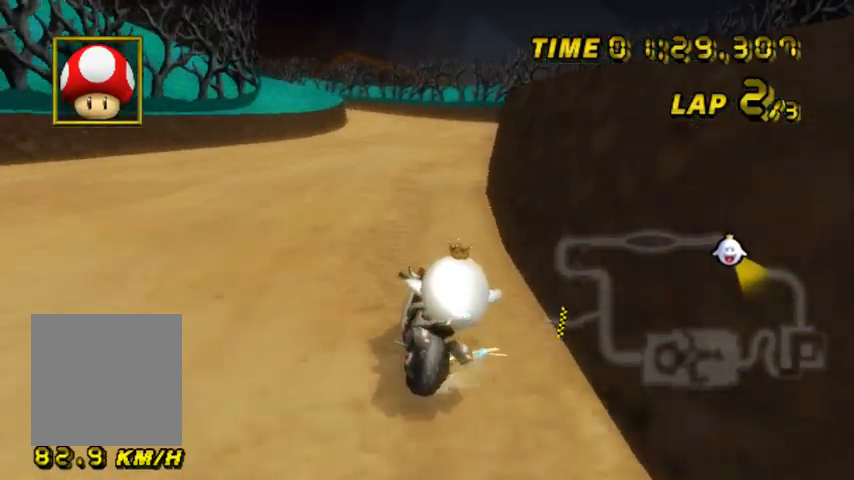
{"buttons": ["A"], "left_stick": "center", "events": [[233, "B", "up"], [500, "left_stick", "center"]]}
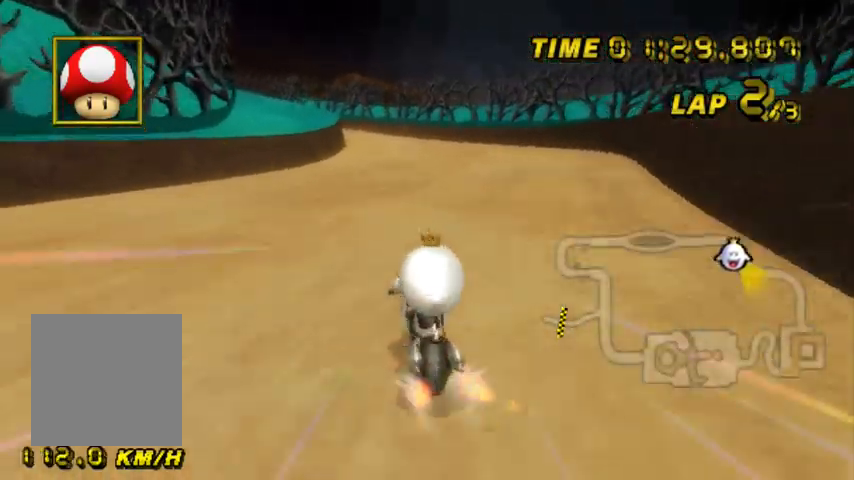
{"buttons": ["A"], "left_stick": "center", "events": []}
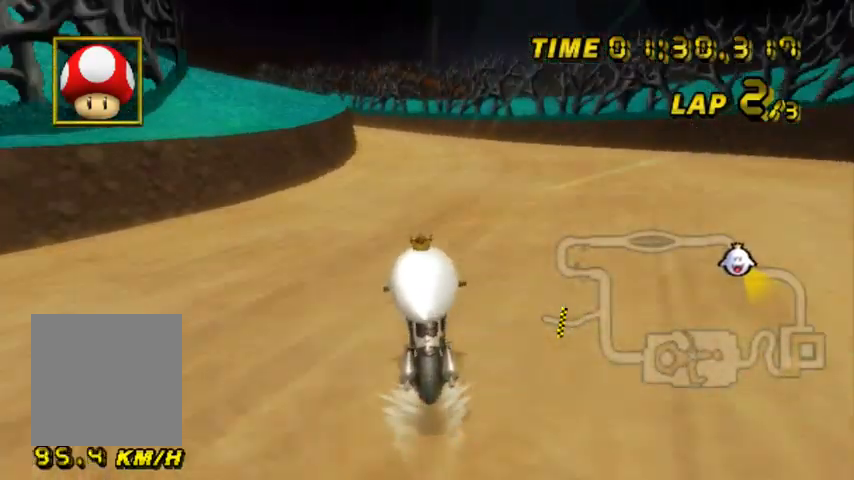
{"buttons": ["A", "B"], "left_stick": "center", "events": [[400, "B", "down"]]}
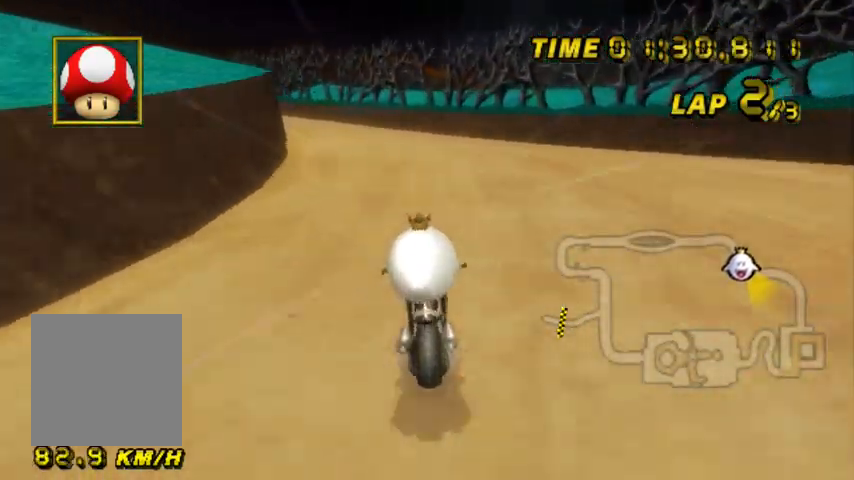
{"buttons": ["A", "B"], "left_stick": "up-left", "events": [[100, "left_stick", "left"], [234, "left_stick", "center"], [401, "left_stick", "up-left"]]}
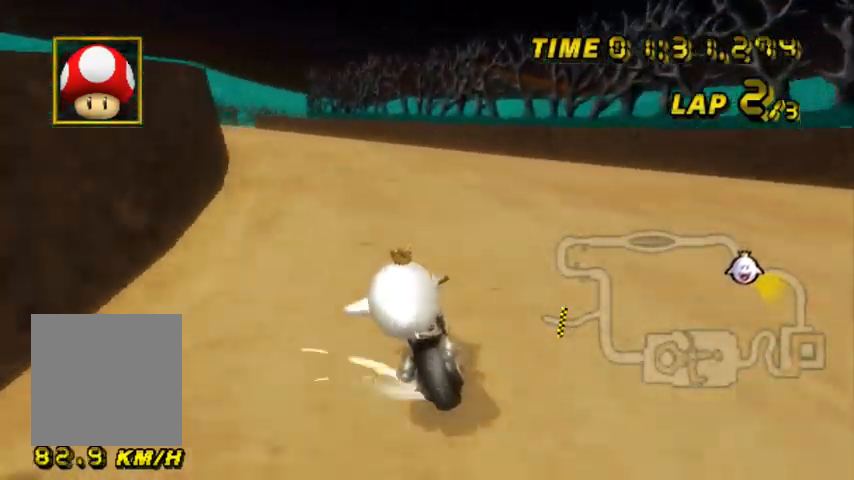
{"buttons": ["A", "B"], "left_stick": "right", "events": [[267, "left_stick", "right"]]}
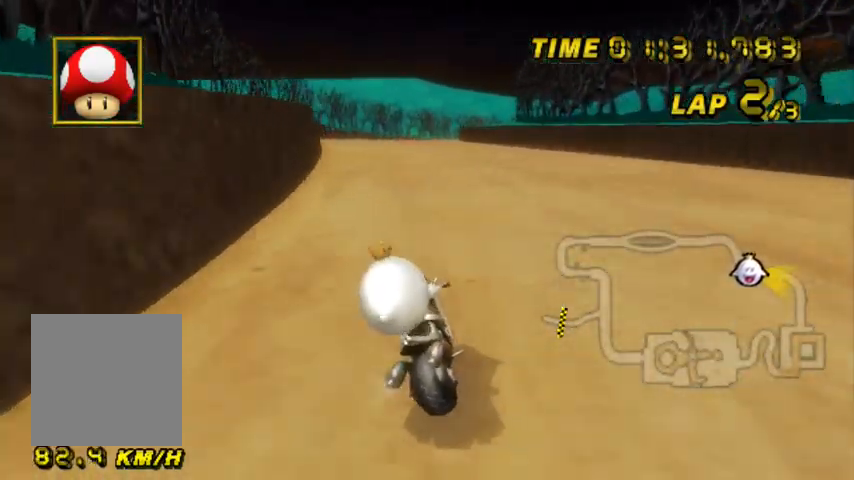
{"buttons": ["A", "B"], "left_stick": "right", "events": []}